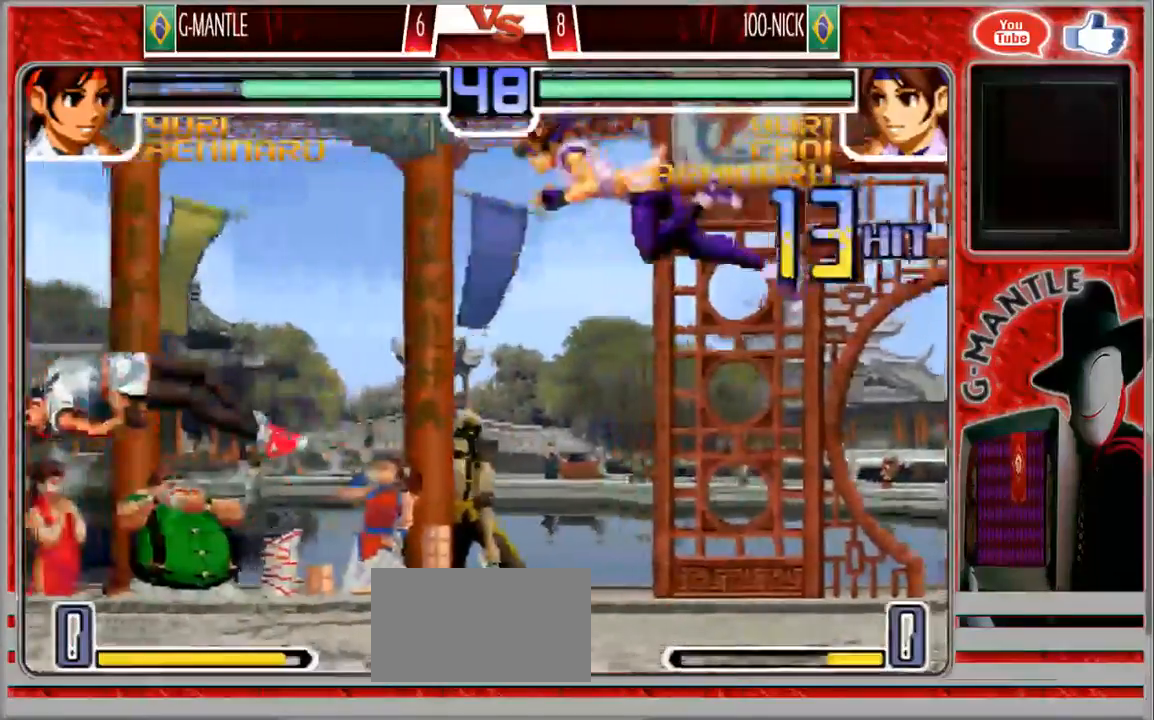
Gameplay with a controller (arcade stick); each line is a JSON object with the inputs held at the frame after it (dt_ms = milliseconds from this image to that frame). "events" lists button and stick changes between this image and that frame as [ms after this image, input, new state], when the widget could be followed in between. Not read: A L3 R3 other_buttons.
{"dt_ms": 500, "buttons": [], "left_stick": "right", "events": [[417, "left_stick", "right"]]}
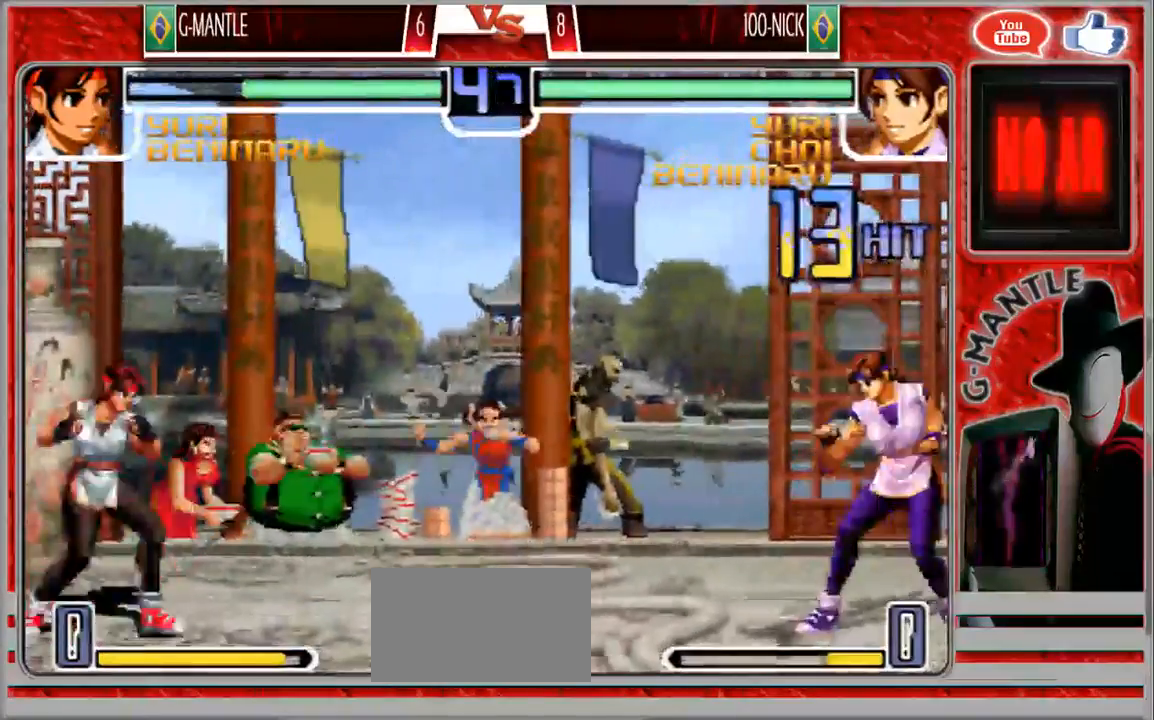
{"dt_ms": 500, "buttons": [], "left_stick": "left"}
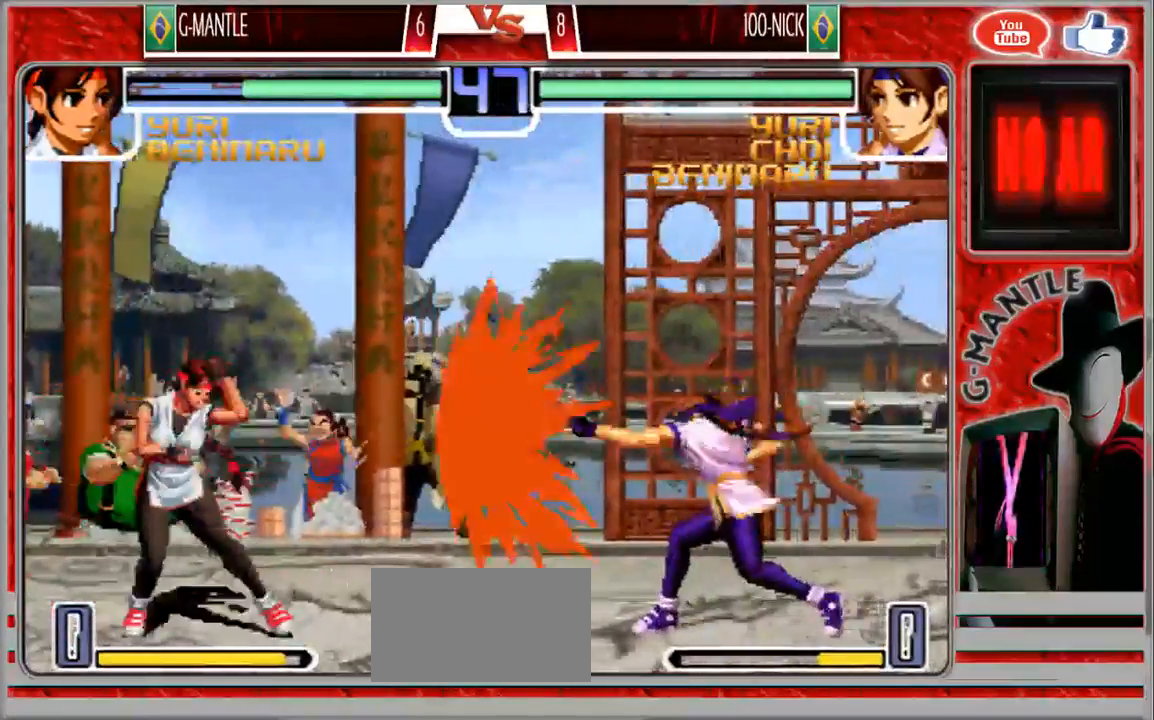
{"dt_ms": 500, "buttons": [], "left_stick": "down-left", "events": [[100, "left_stick", "down"], [217, "left_stick", "right"], [350, "left_stick", "center"], [500, "left_stick", "down-left"]]}
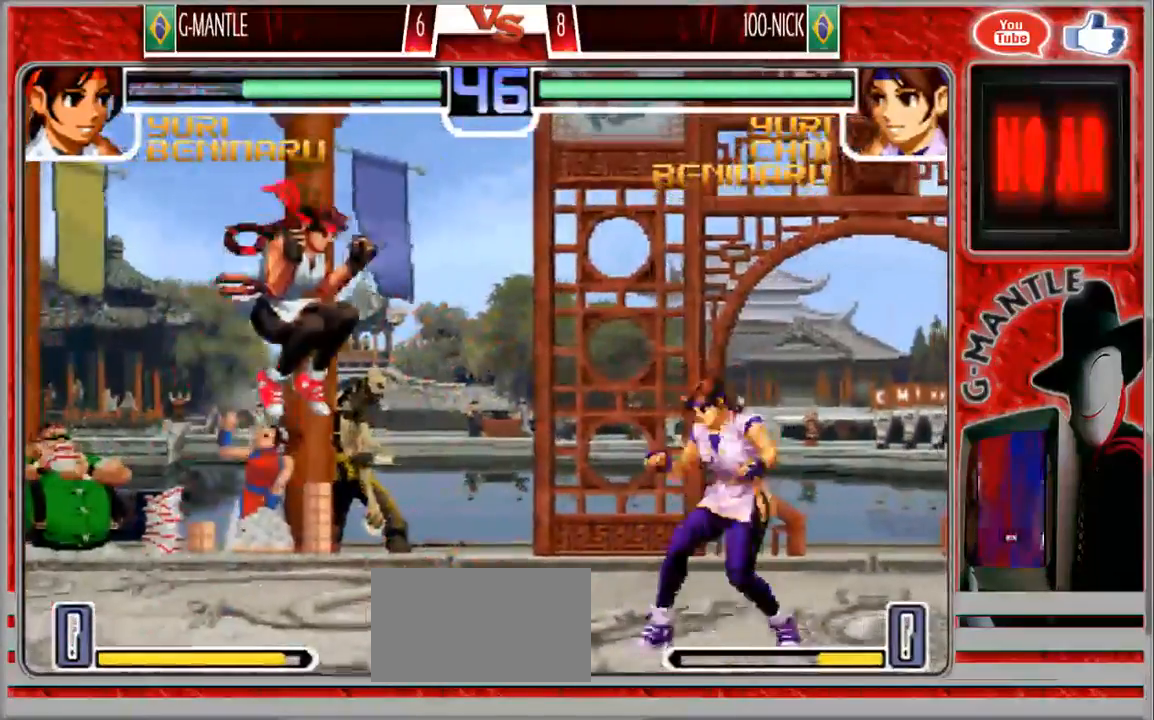
{"dt_ms": 500, "buttons": [], "left_stick": "down-left"}
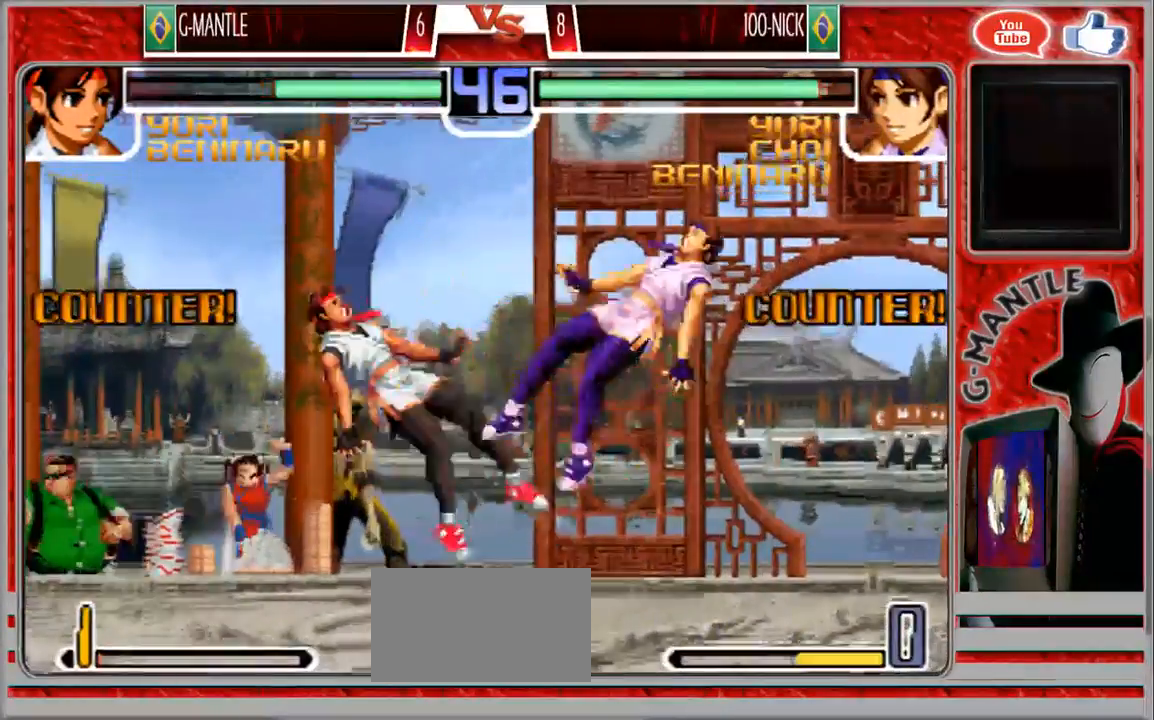
{"dt_ms": 500, "buttons": [], "left_stick": "right", "events": [[117, "left_stick", "left"], [383, "left_stick", "down"], [500, "left_stick", "right"]]}
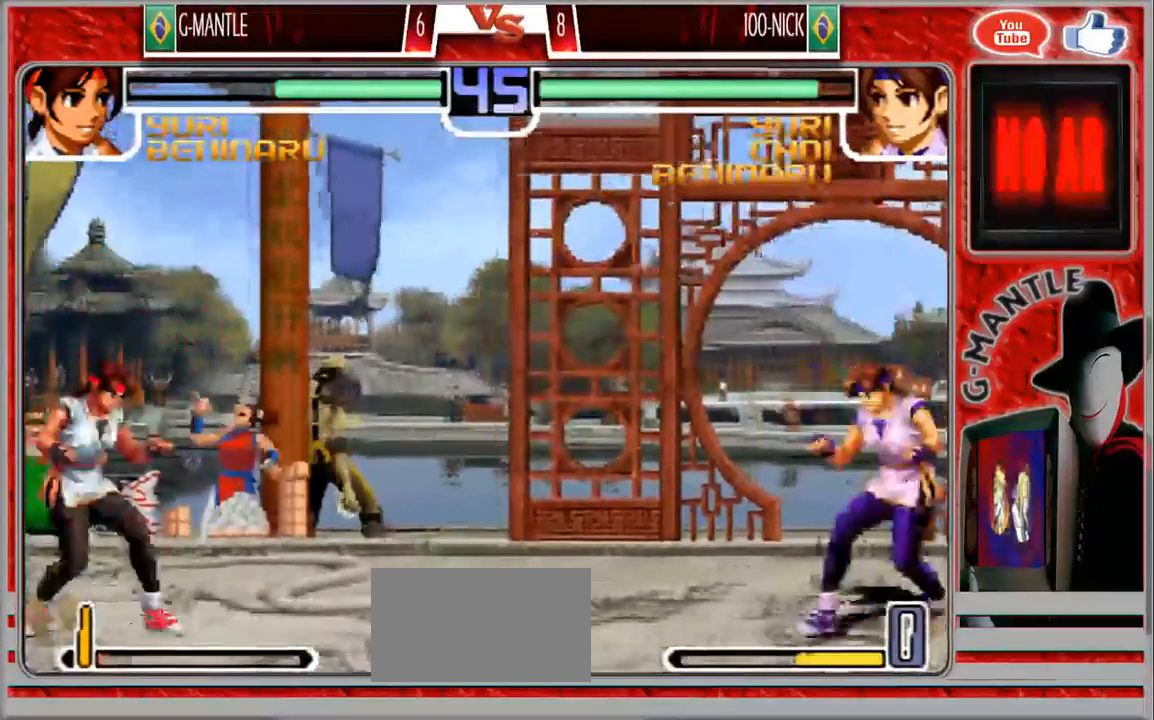
{"dt_ms": 500, "buttons": [], "left_stick": "center", "events": [[150, "left_stick", "center"]]}
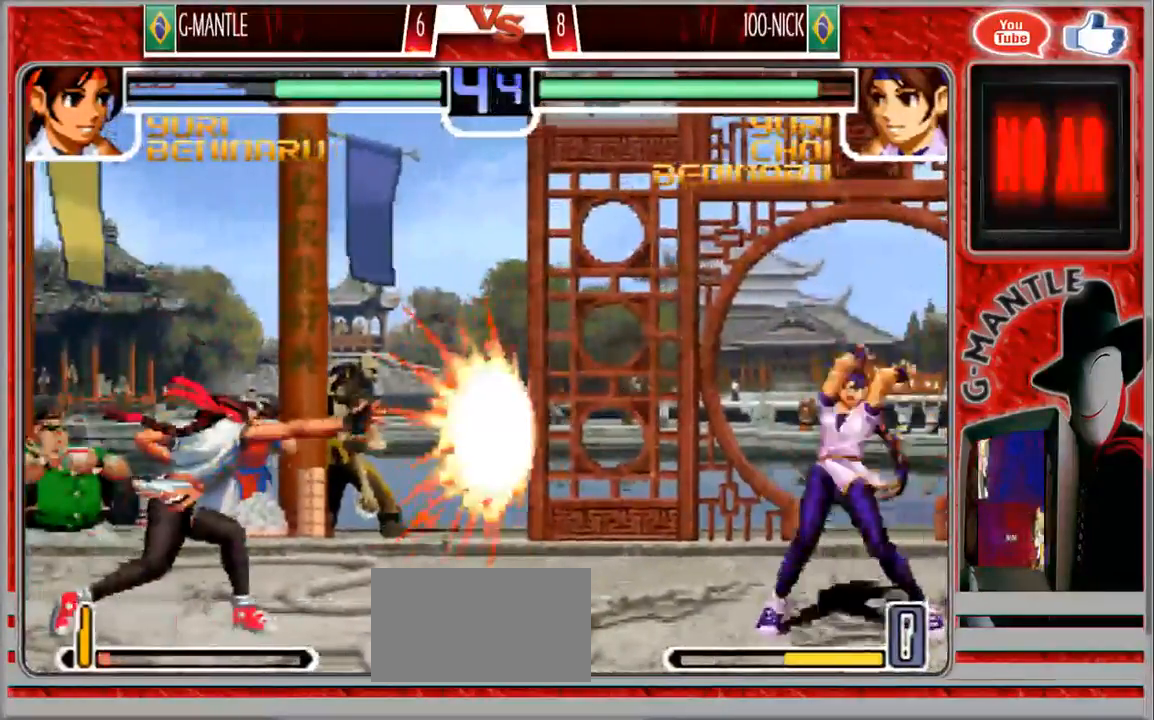
{"dt_ms": 500, "buttons": [], "left_stick": "right", "events": [[183, "left_stick", "right"], [300, "left_stick", "center"], [367, "left_stick", "right"]]}
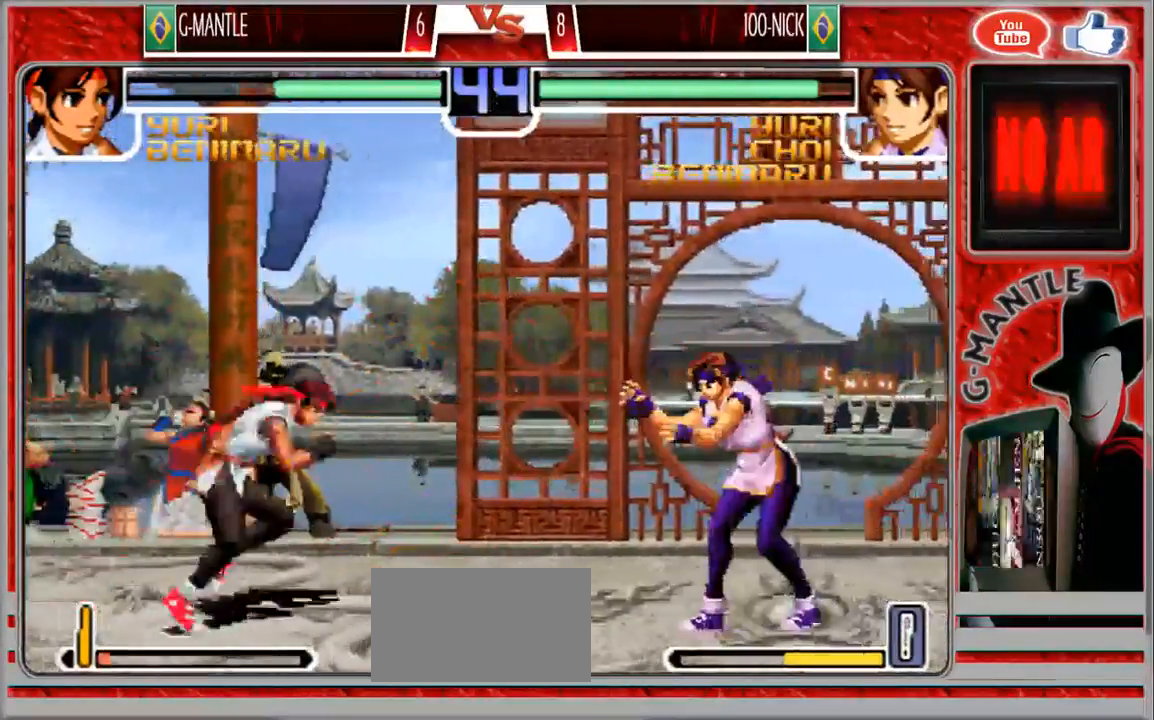
{"dt_ms": 500, "buttons": [], "left_stick": "down-left", "events": [[300, "left_stick", "down-left"]]}
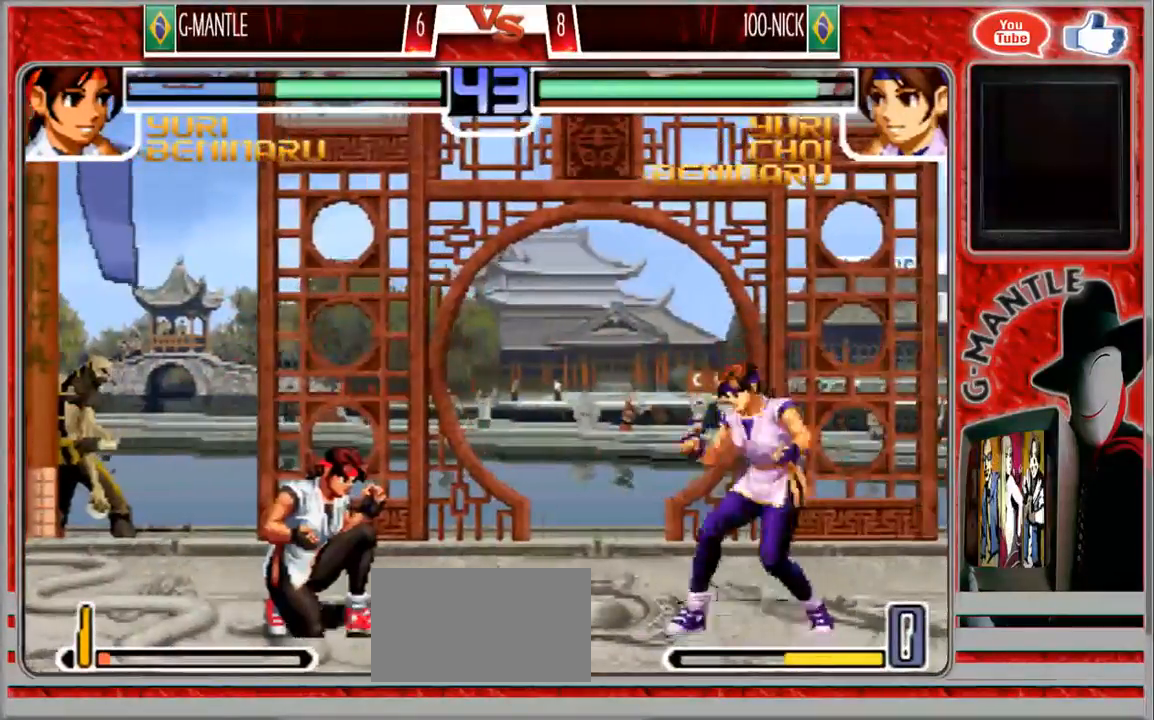
{"dt_ms": 500, "buttons": [], "left_stick": "down-left", "events": [[50, "left_stick", "right"], [183, "left_stick", "center"], [317, "left_stick", "down-left"]]}
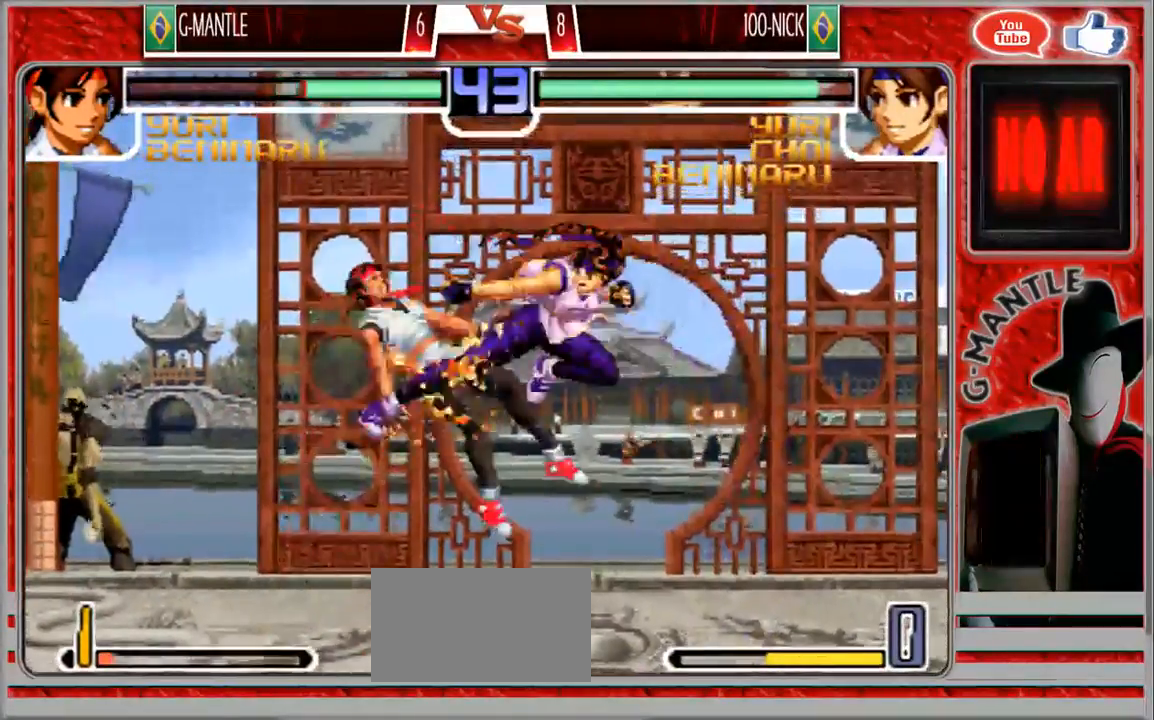
{"dt_ms": 500, "buttons": [], "left_stick": "down", "events": [[283, "left_stick", "center"], [400, "left_stick", "right"], [483, "left_stick", "down"]]}
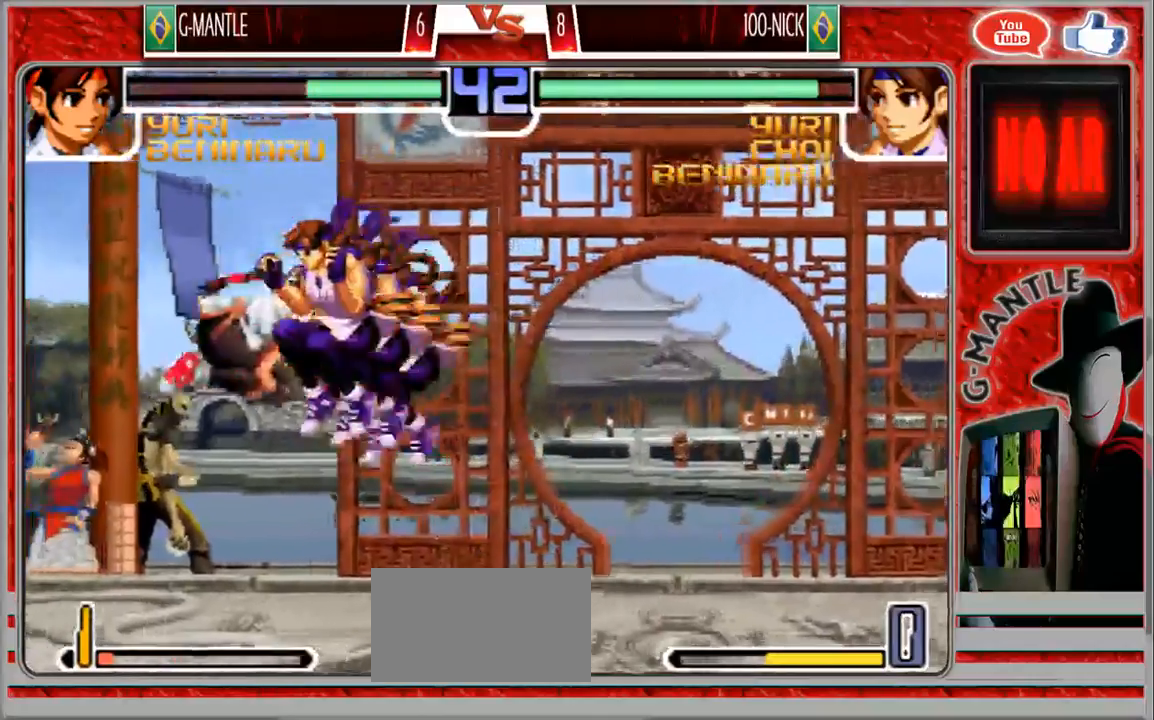
{"dt_ms": 1000, "buttons": [], "left_stick": "right"}
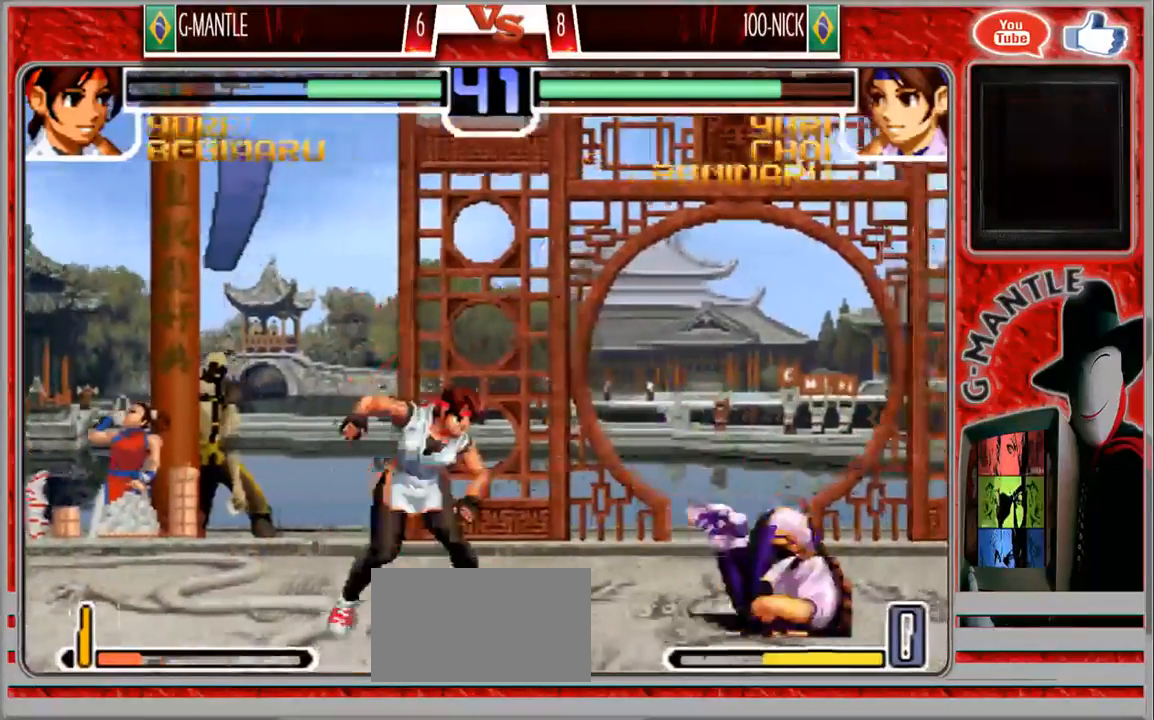
{"dt_ms": 500, "buttons": [], "left_stick": "down-left", "events": [[100, "left_stick", "center"], [167, "left_stick", "right"], [300, "left_stick", "down-left"]]}
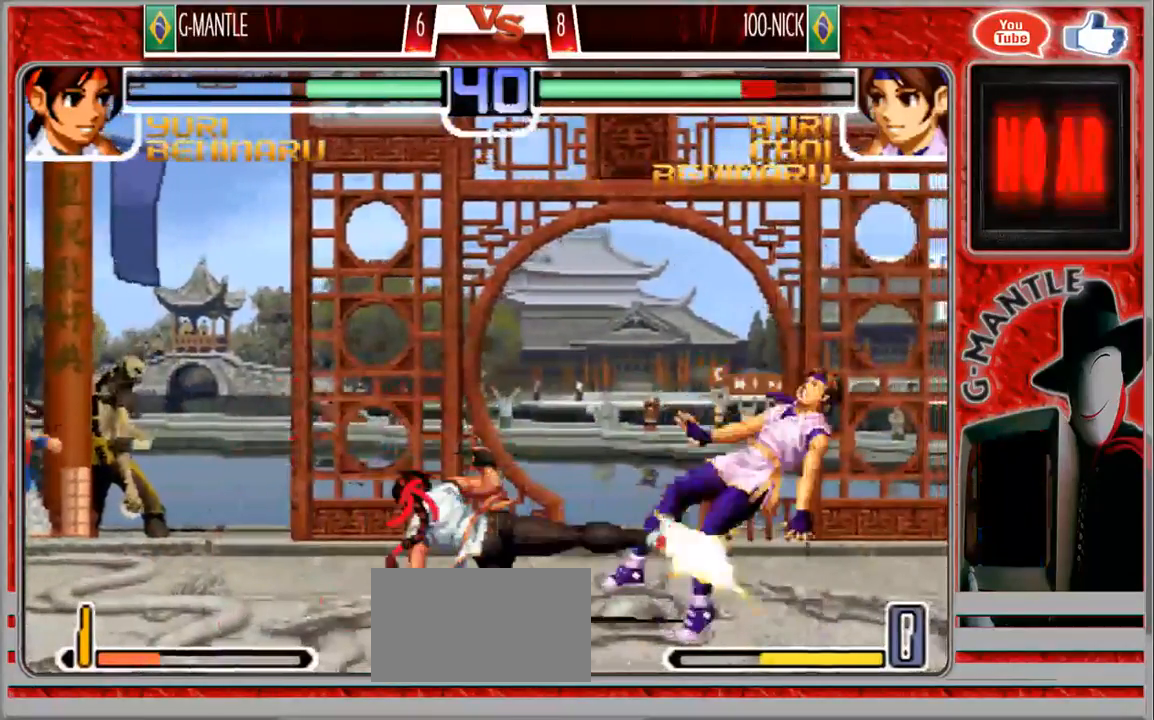
{"dt_ms": 500, "buttons": [], "left_stick": "center", "events": [[67, "left_stick", "down-right"], [233, "left_stick", "center"]]}
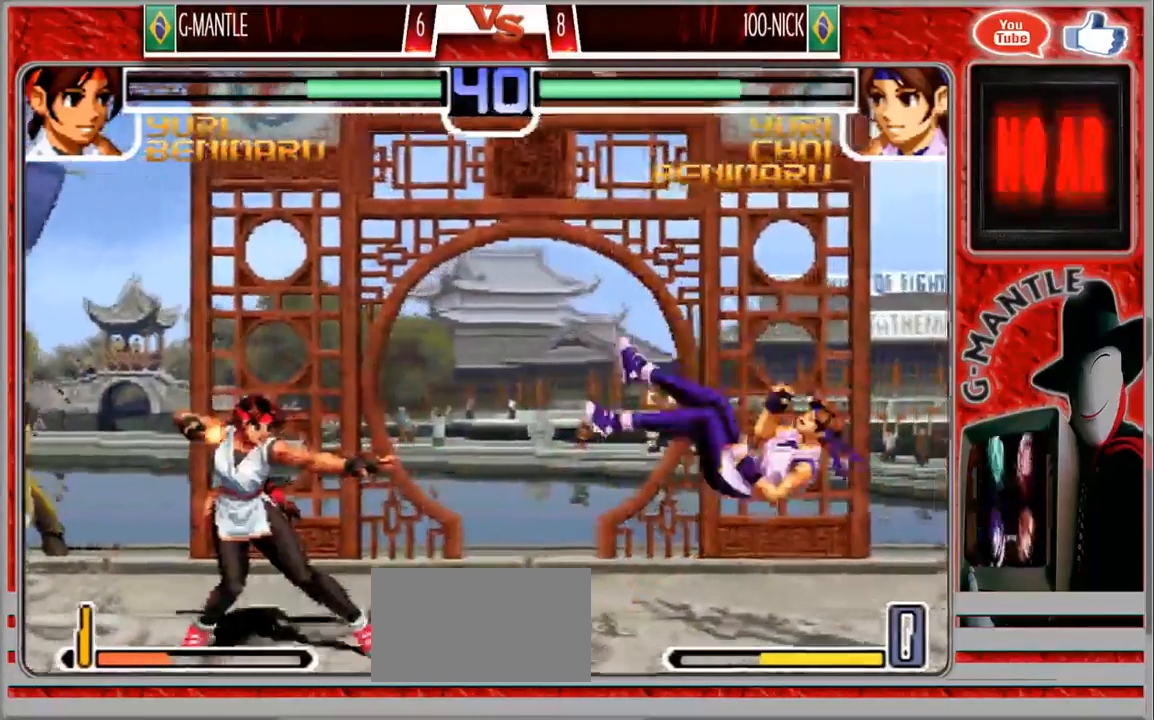
{"dt_ms": 1000, "buttons": [], "left_stick": "right"}
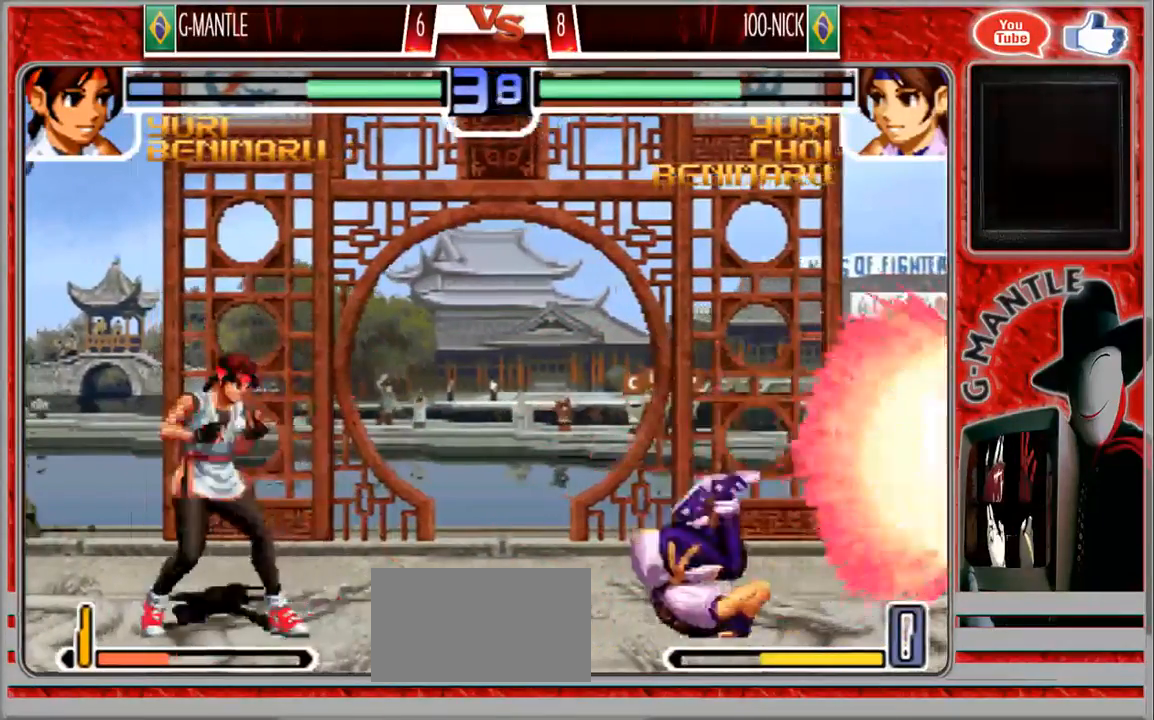
{"dt_ms": 500, "buttons": [], "left_stick": "down-left", "events": [[300, "left_stick", "down-left"]]}
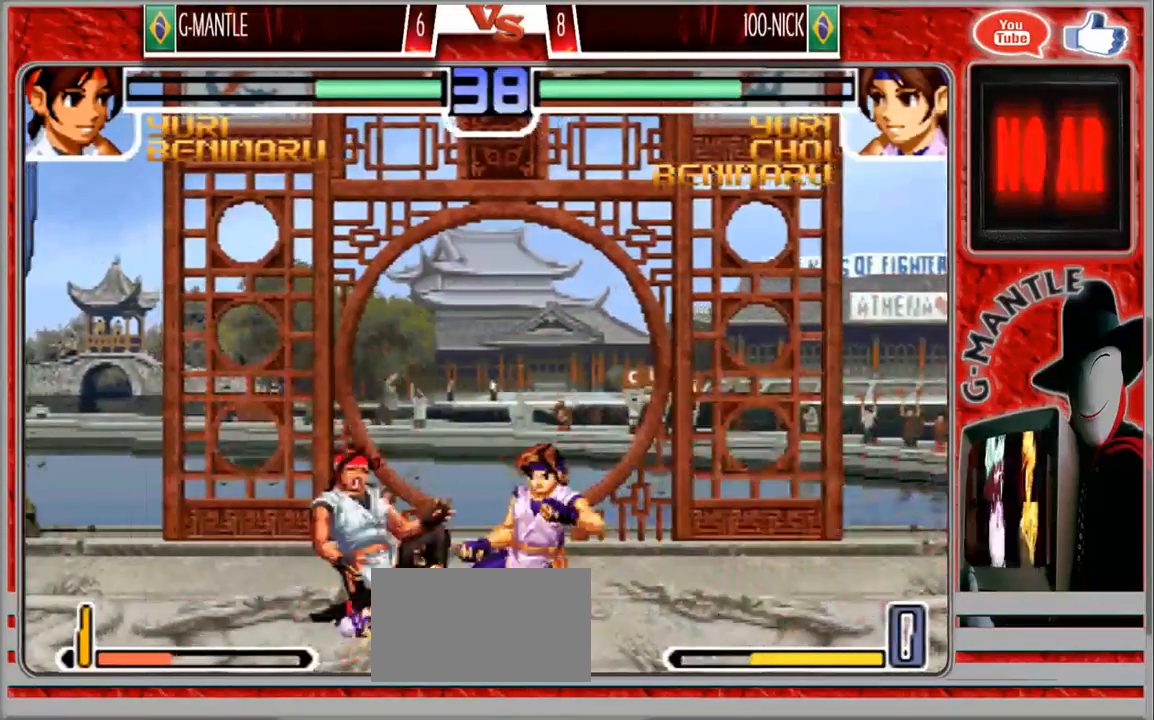
{"dt_ms": 500, "buttons": [], "left_stick": "down-left", "events": []}
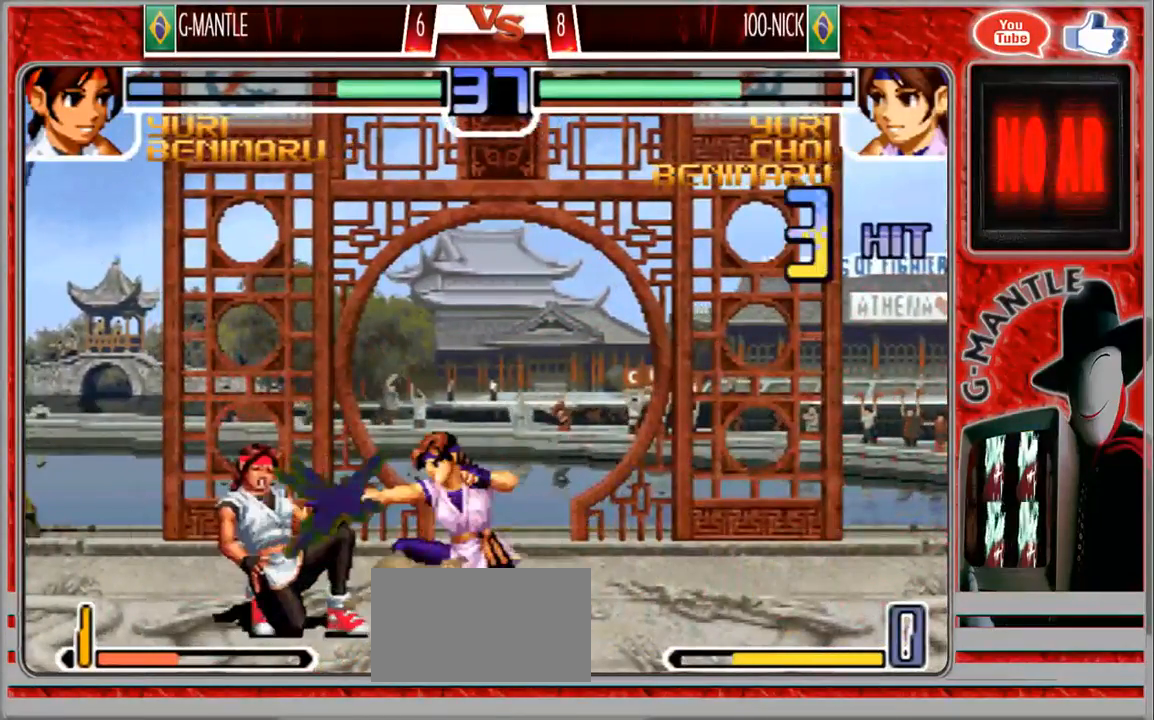
{"dt_ms": 500, "buttons": [], "left_stick": "down-left", "events": []}
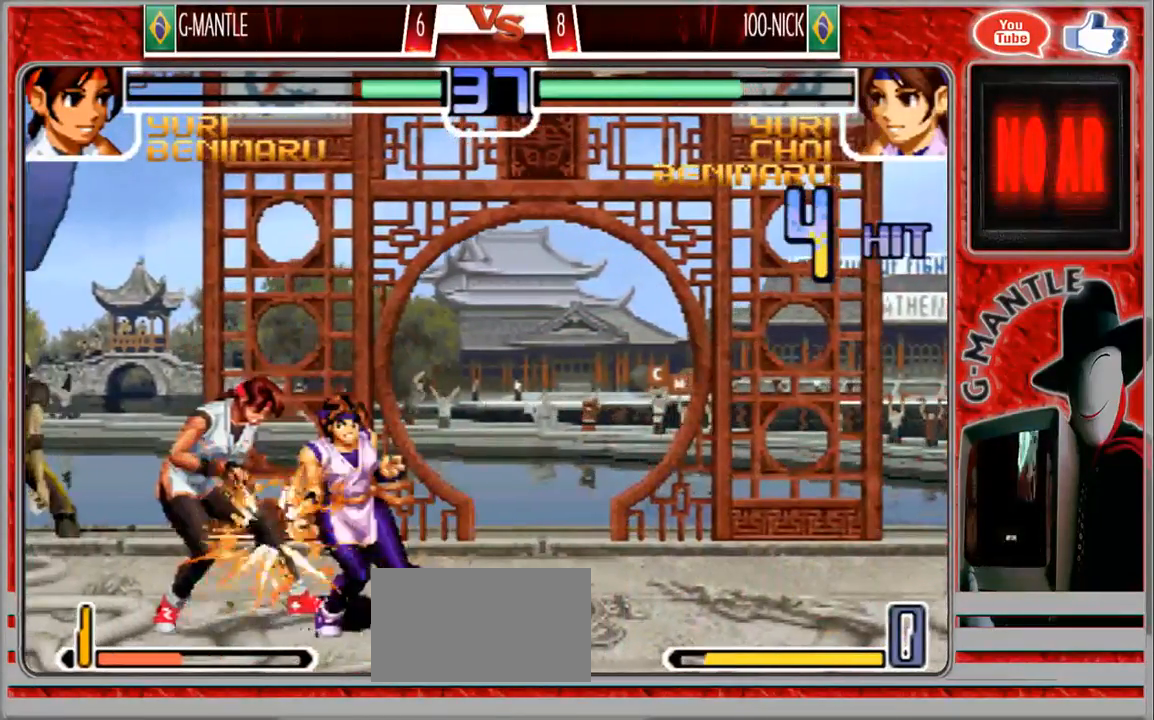
{"dt_ms": 500, "buttons": [], "left_stick": "center", "events": [[183, "left_stick", "center"]]}
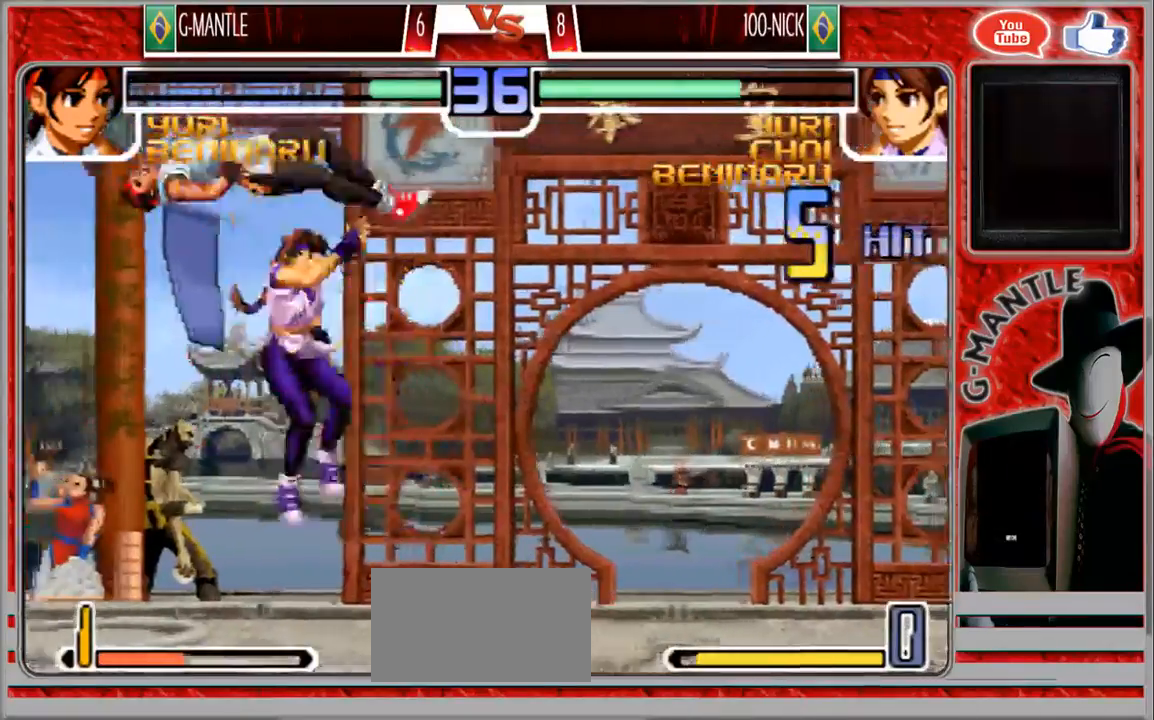
{"dt_ms": 500, "buttons": [], "left_stick": "center", "events": []}
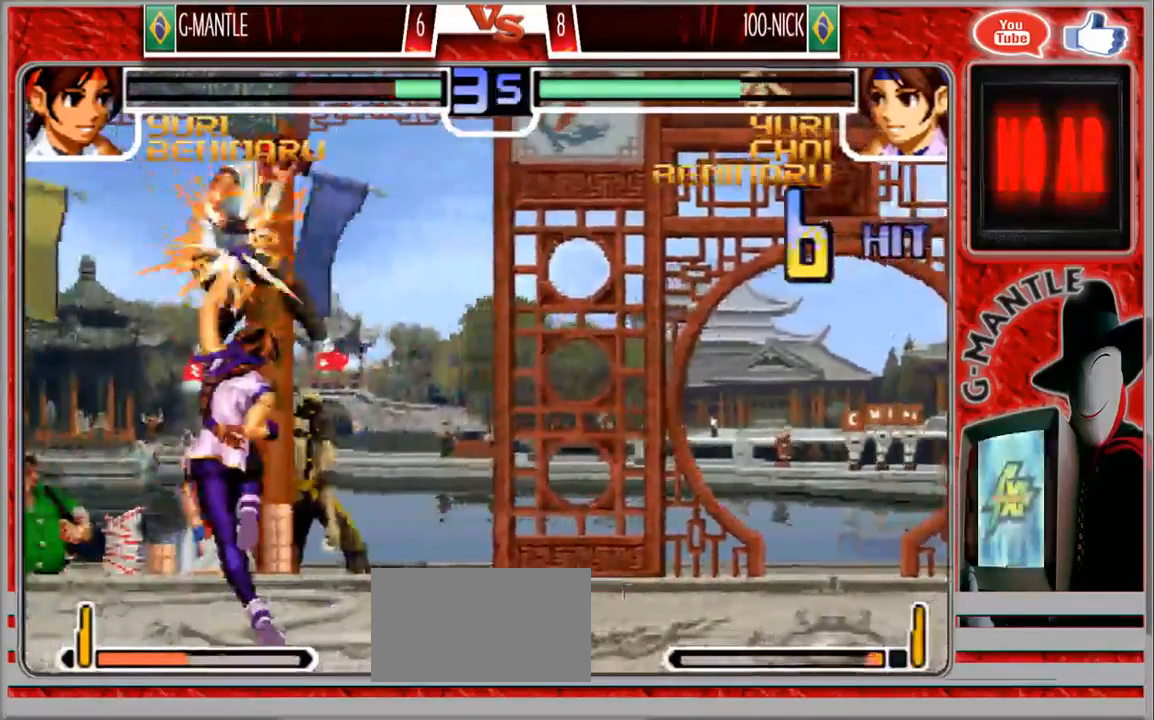
{"dt_ms": 500, "buttons": [], "left_stick": "left", "events": [[400, "left_stick", "left"]]}
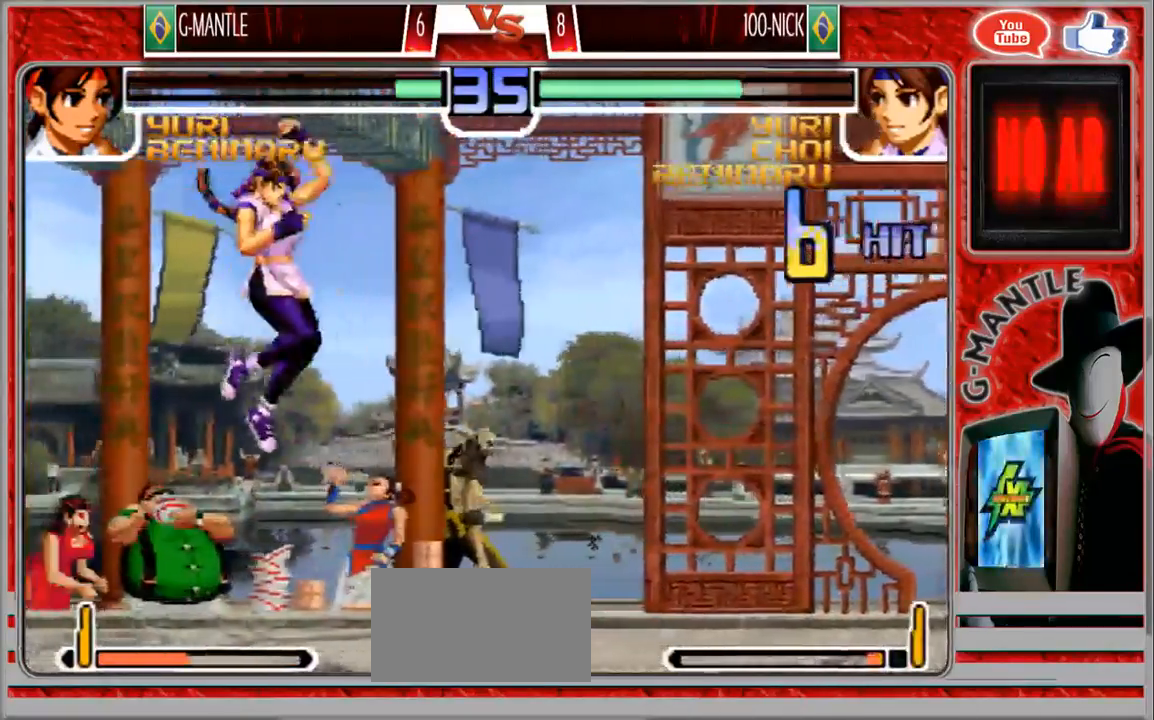
{"dt_ms": 500, "buttons": [], "left_stick": "down", "events": [[33, "left_stick", "down-left"], [167, "left_stick", "left"], [433, "left_stick", "down"]]}
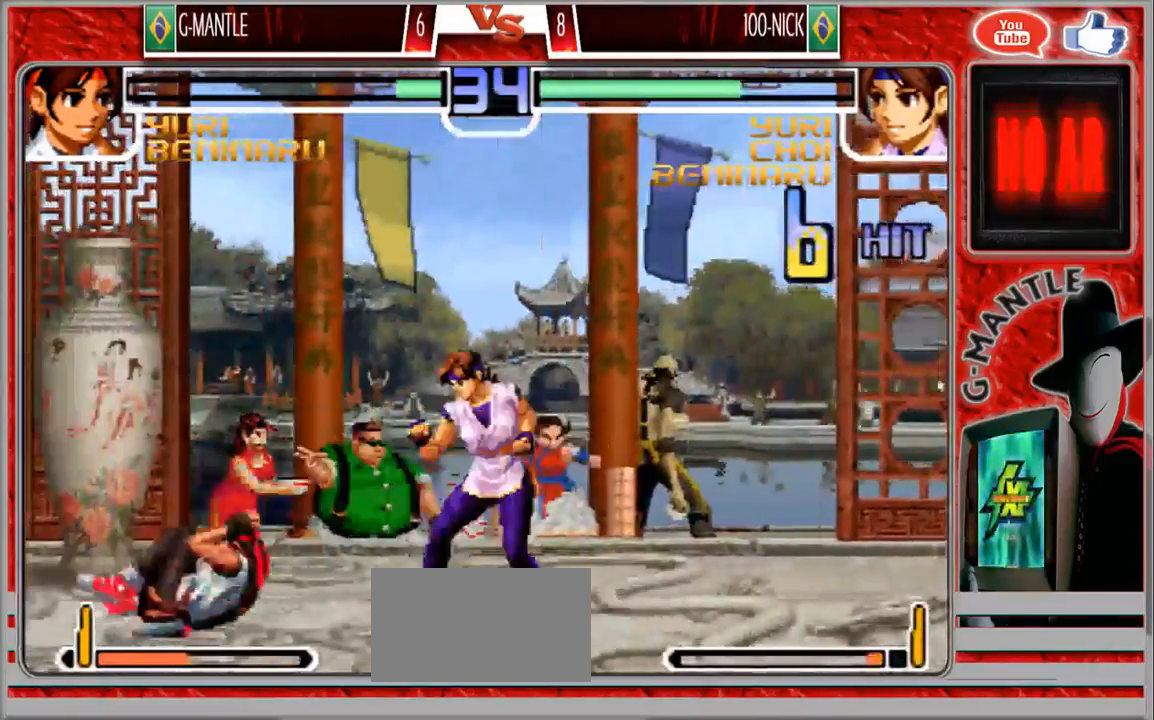
{"dt_ms": 500, "buttons": [], "left_stick": "center", "events": [[17, "left_stick", "center"], [67, "left_stick", "up"], [500, "left_stick", "center"]]}
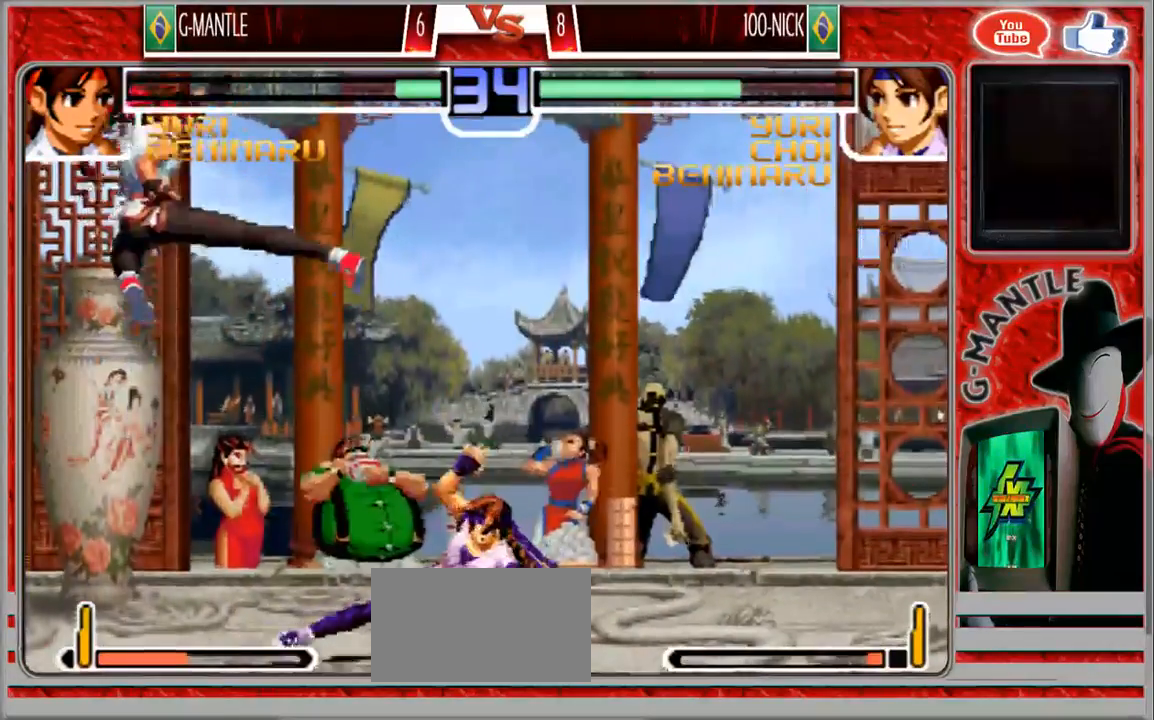
{"dt_ms": 1000, "buttons": [], "left_stick": "down", "events": [[333, "left_stick", "right"], [583, "left_stick", "center"], [917, "left_stick", "down"]]}
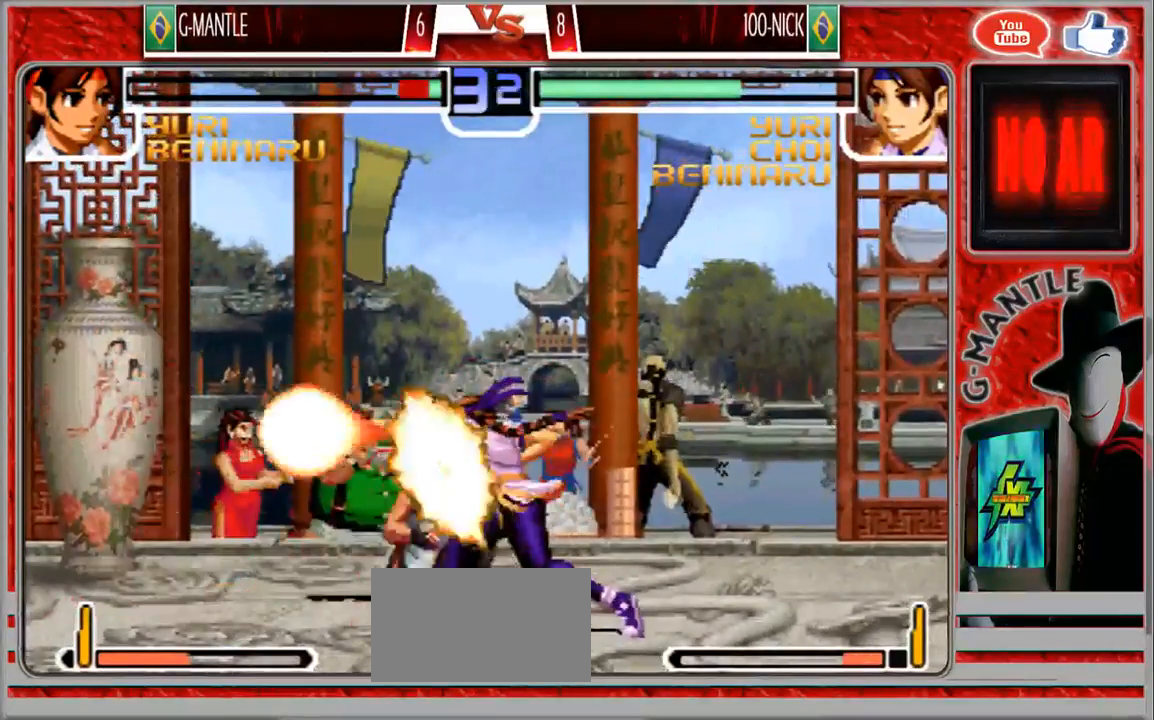
{"dt_ms": 500, "buttons": [], "left_stick": "center", "events": [[367, "left_stick", "center"]]}
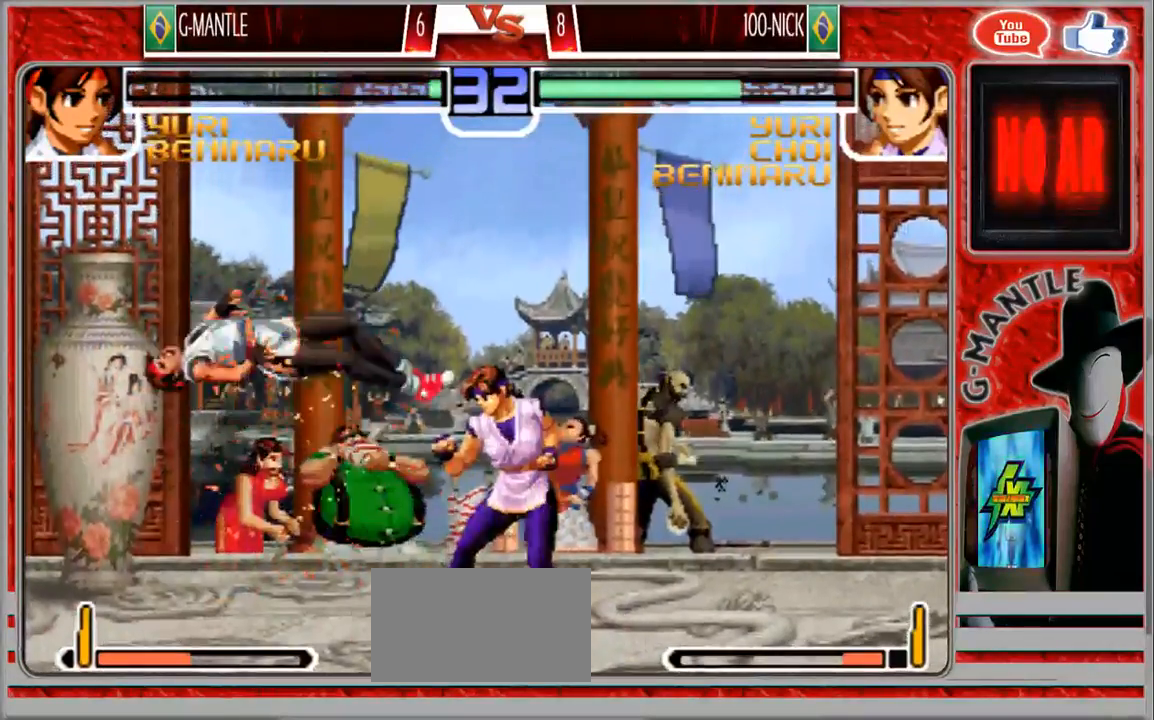
{"dt_ms": 500, "buttons": [], "left_stick": "center", "events": []}
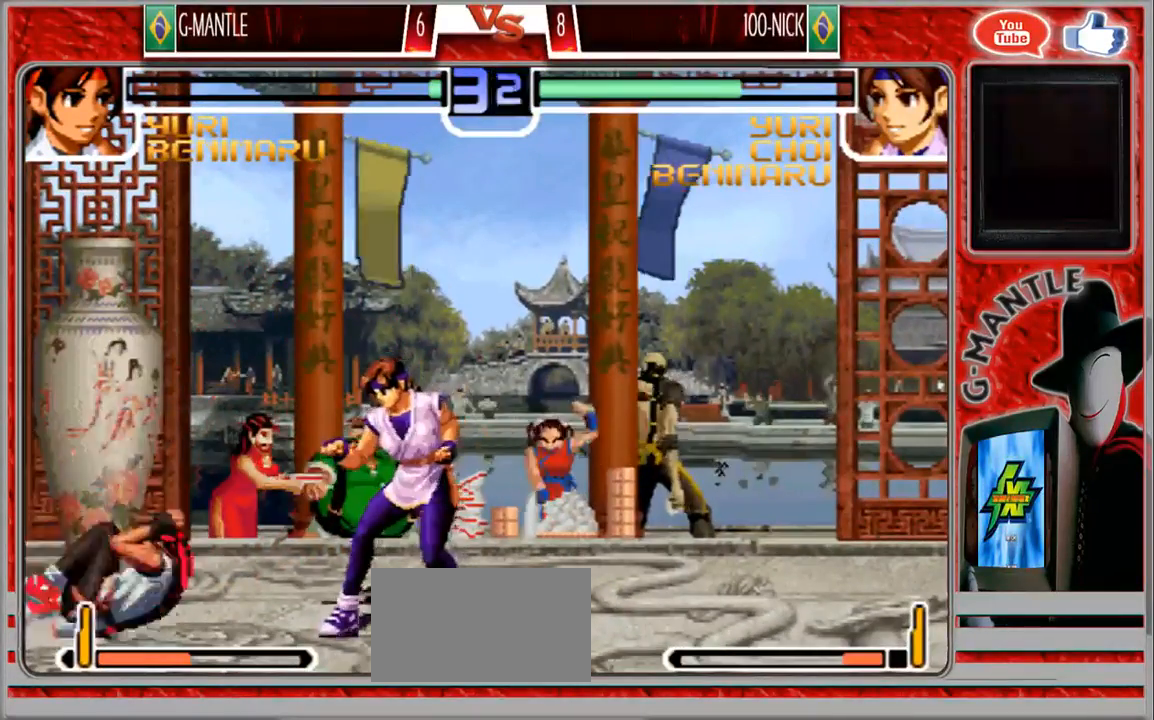
{"dt_ms": 500, "buttons": [], "left_stick": "down-left", "events": [[83, "left_stick", "down"], [217, "left_stick", "down-left"]]}
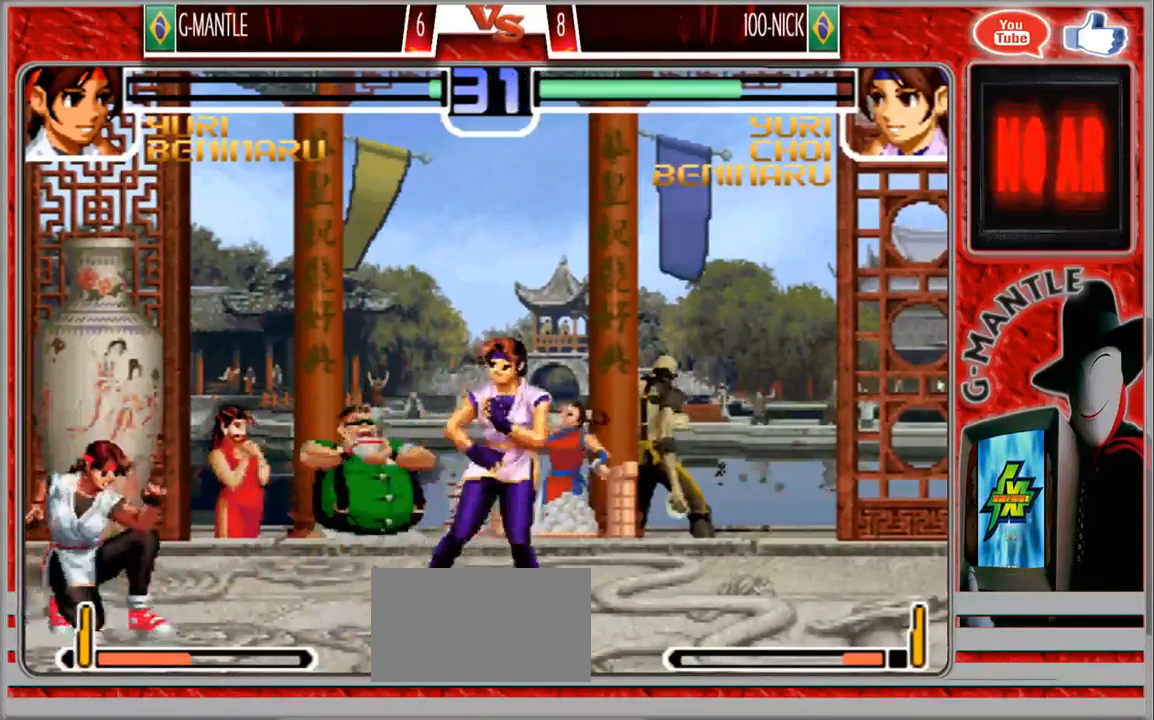
{"dt_ms": 500, "buttons": [], "left_stick": "center", "events": [[100, "left_stick", "up-left"], [267, "left_stick", "down-left"], [317, "left_stick", "down-right"], [433, "left_stick", "up-right"], [483, "left_stick", "center"]]}
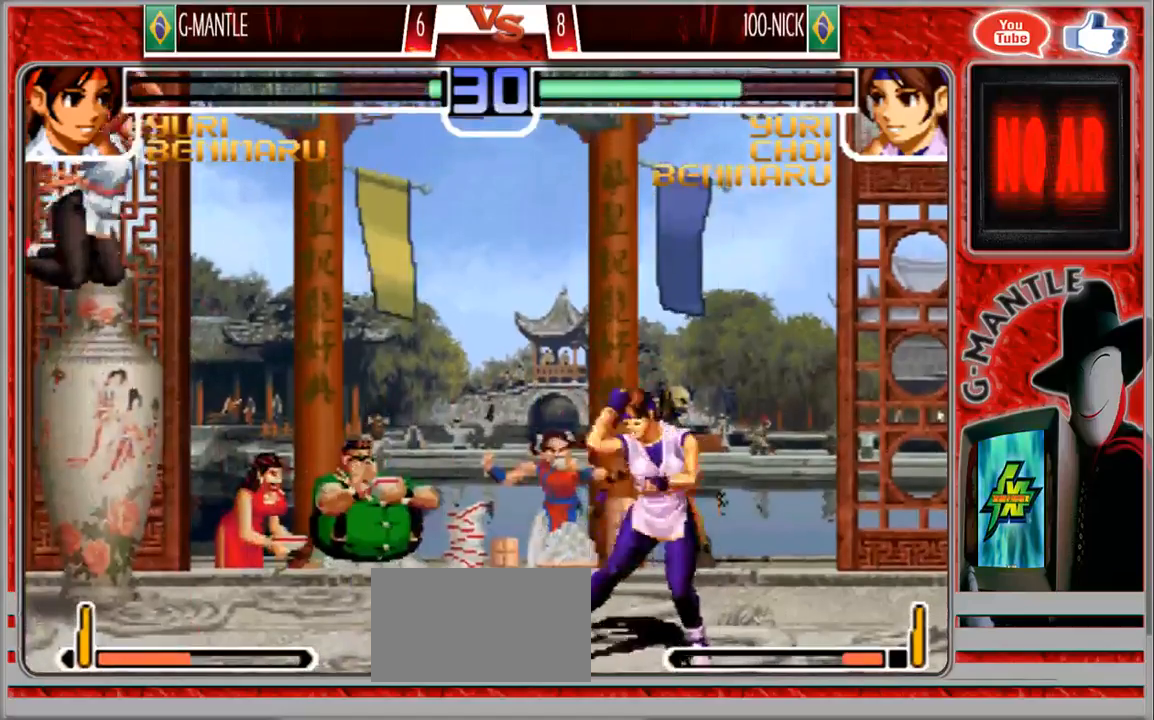
{"dt_ms": 500, "buttons": [], "left_stick": "center", "events": []}
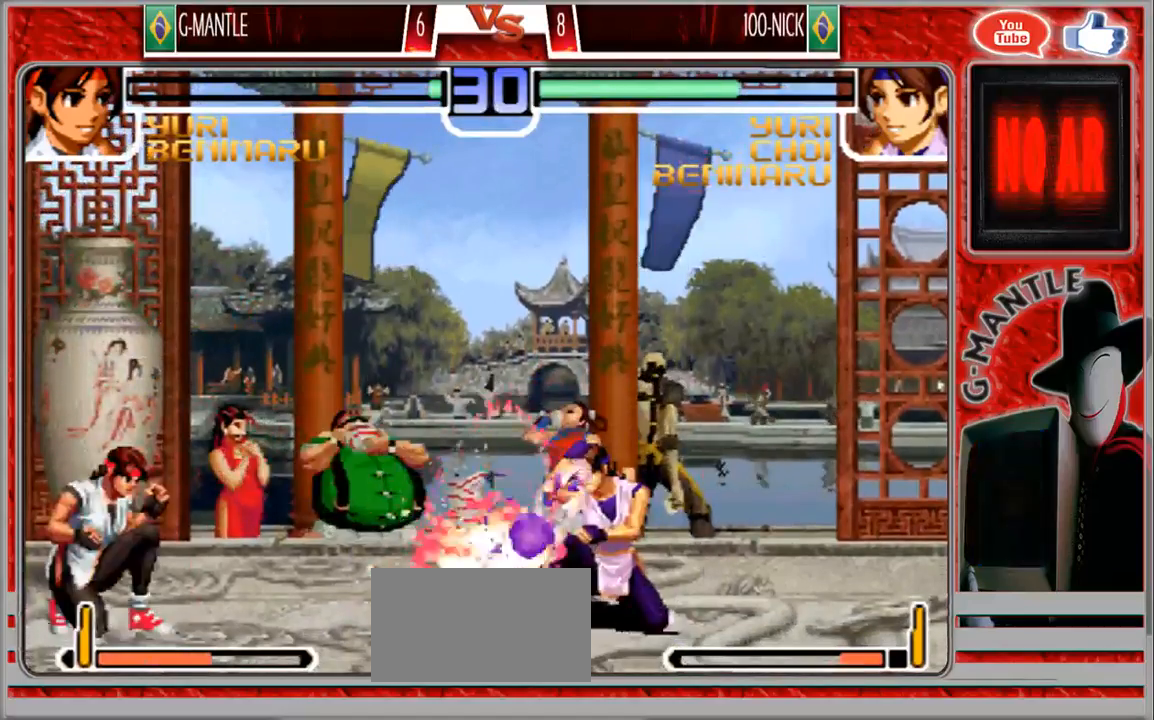
{"dt_ms": 500, "buttons": [], "left_stick": "right", "events": [[133, "left_stick", "right"], [233, "left_stick", "center"], [300, "left_stick", "right"]]}
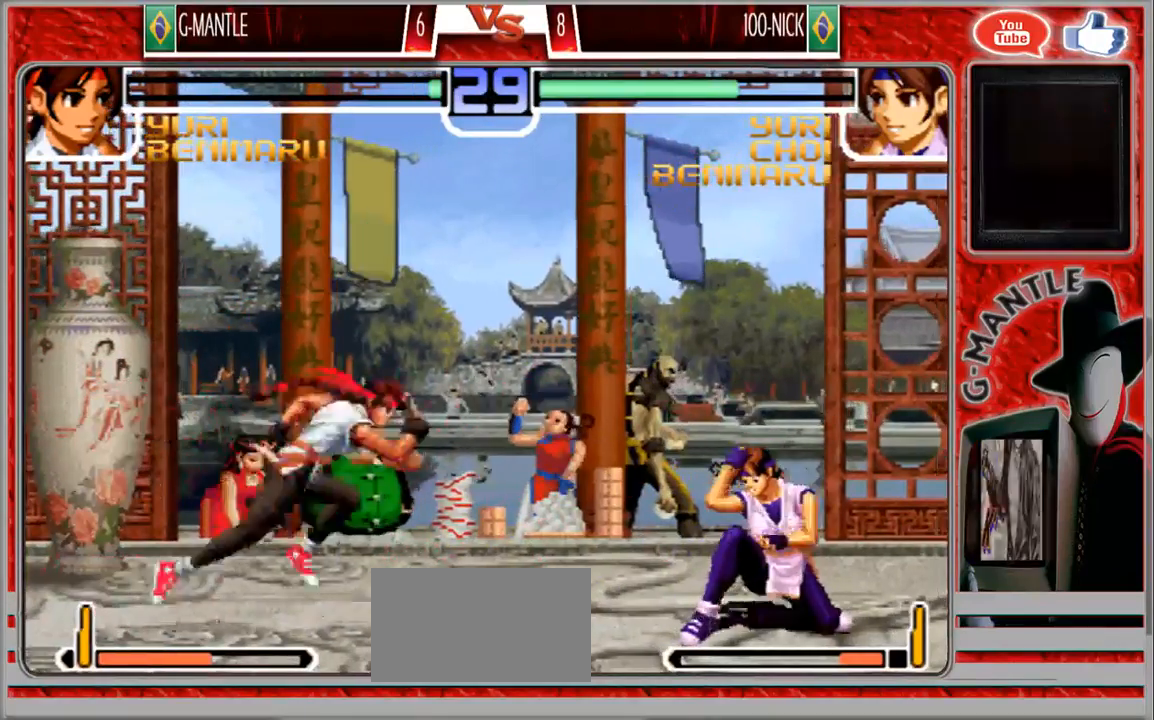
{"dt_ms": 500, "buttons": [], "left_stick": "center", "events": [[167, "left_stick", "center"]]}